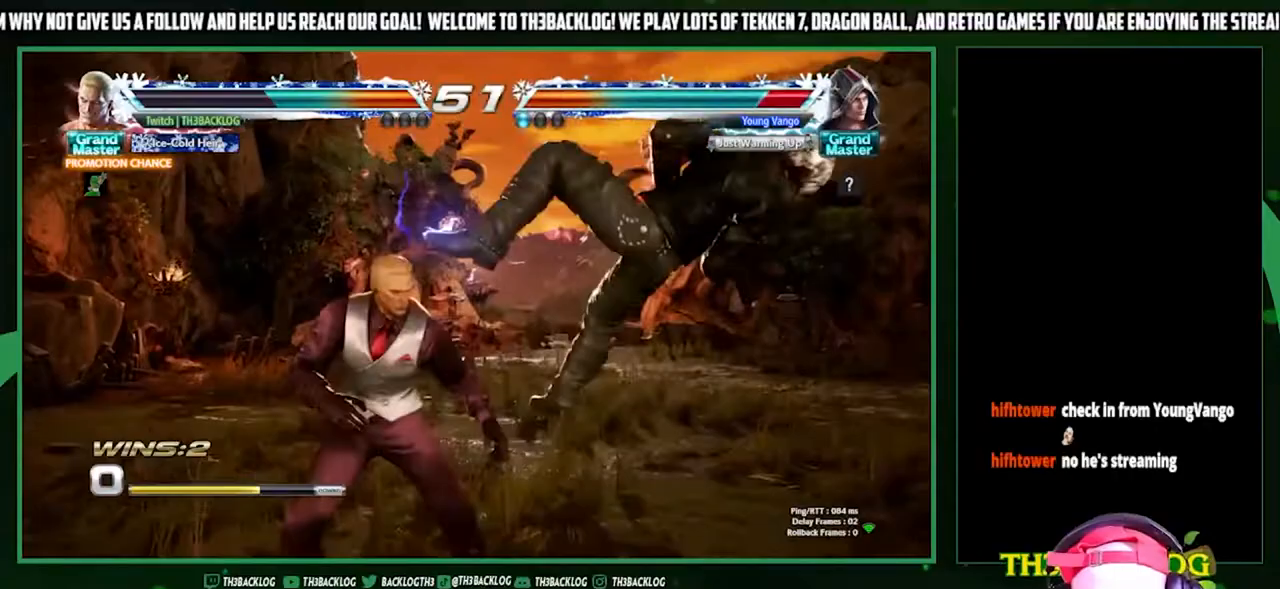
Gameplay with a controller (arcade stick); each line is a JSON object with the inputs held at the frame after it. "events" lists button and stick changes between this image and that frame as [ms after this image, input, new state], when the widget could be followed in between. Not read: L3 R3.
{"buttons": [], "left_stick": "down-right", "events": [[33, "left_stick", "center"], [100, "left_stick", "right"], [133, "SQUARE", "down"], [233, "SQUARE", "up"], [233, "left_stick", "center"], [400, "left_stick", "right"], [500, "left_stick", "down-right"]]}
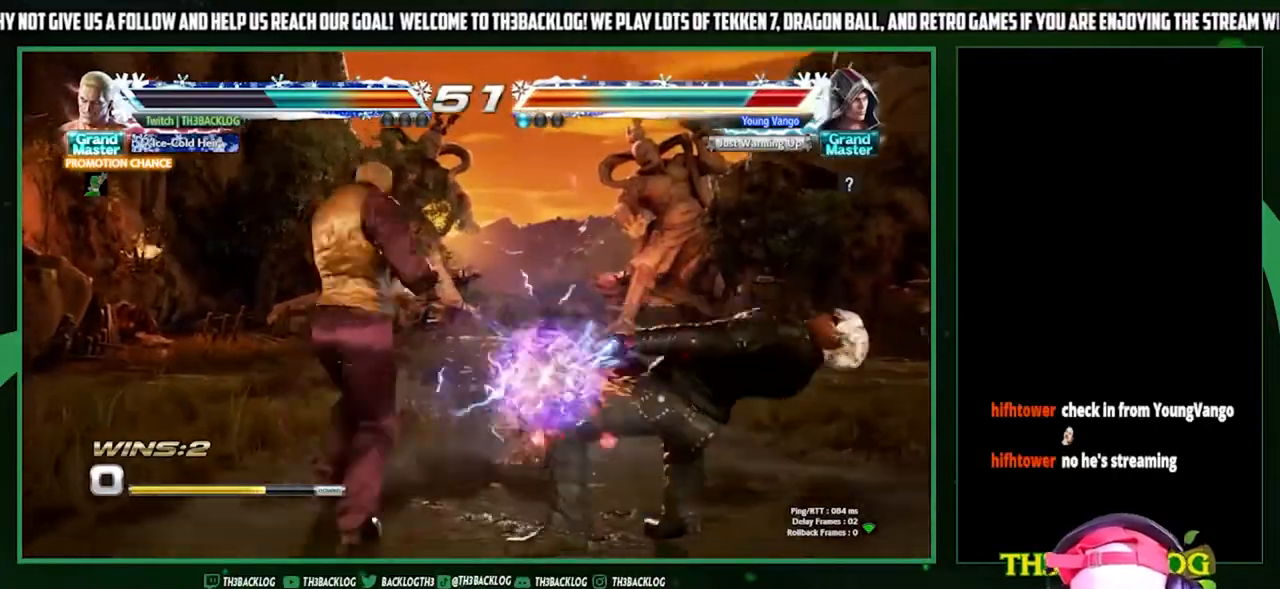
{"buttons": [], "left_stick": "center", "events": [[33, "left_stick", "down"], [100, "left_stick", "left"], [133, "CROSS", "down"], [167, "CROSS", "up"], [167, "left_stick", "center"], [233, "left_stick", "down-right"], [300, "CROSS", "down"], [333, "left_stick", "left"], [367, "CROSS", "up"], [433, "left_stick", "center"]]}
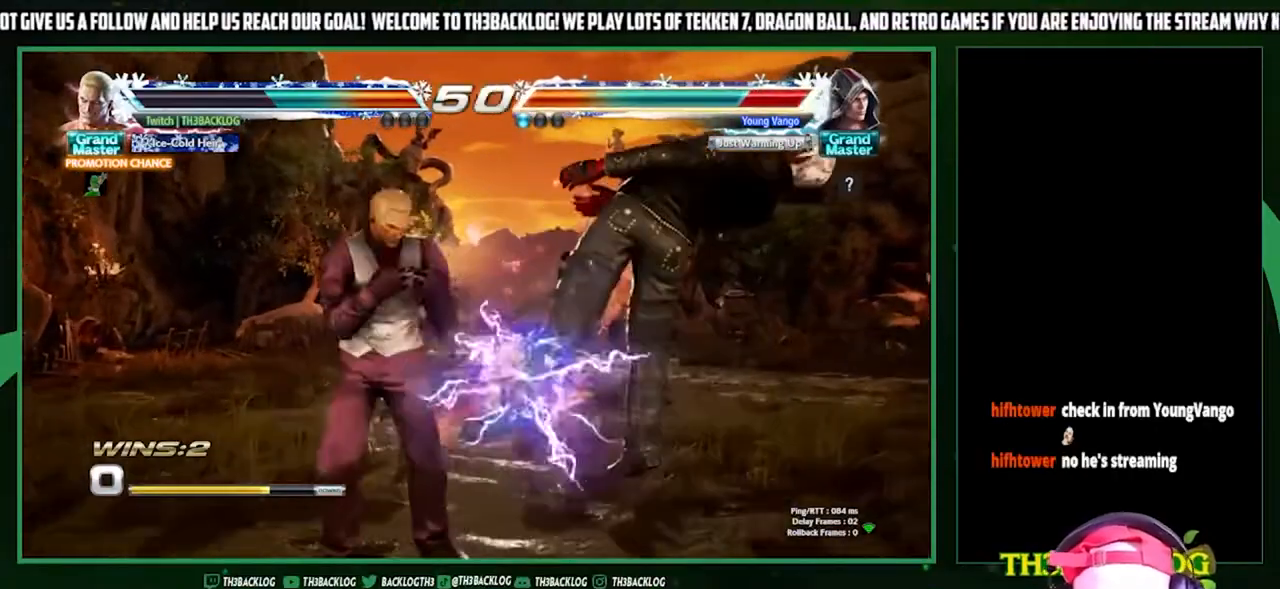
{"buttons": [], "left_stick": "center", "events": [[333, "TRIANGLE", "down"], [367, "SQUARE", "down"], [400, "CROSS", "down"], [433, "TRIANGLE", "up"], [467, "CROSS", "up"], [467, "SQUARE", "up"]]}
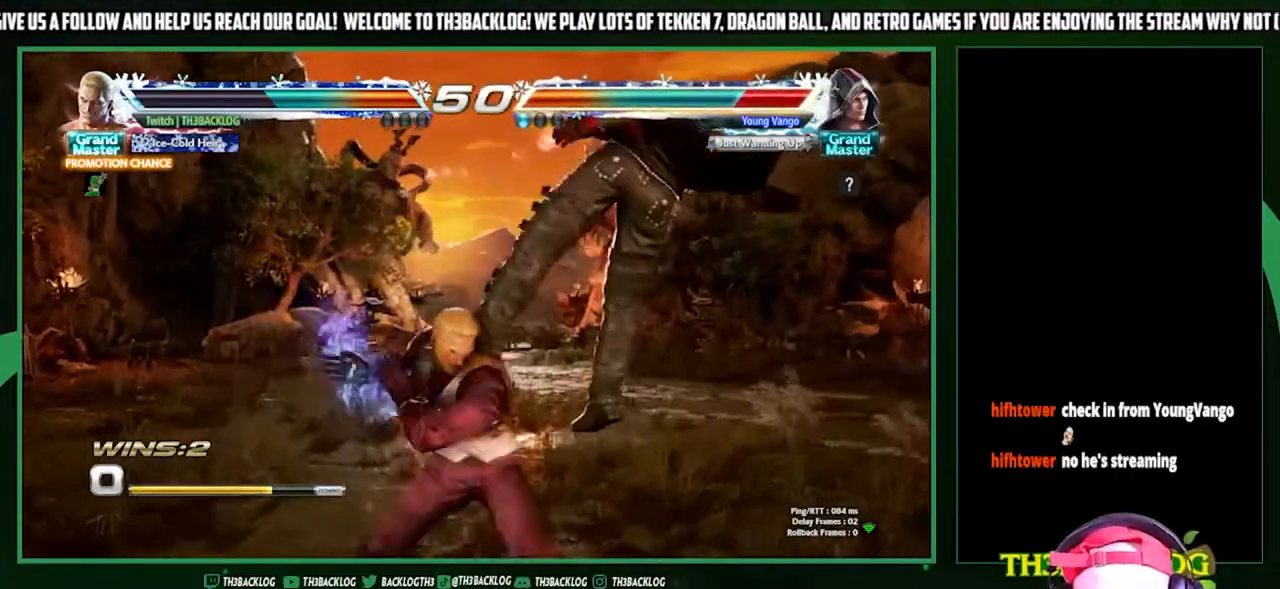
{"buttons": [], "left_stick": "center", "events": [[100, "SQUARE", "down"], [100, "TRIANGLE", "down"], [133, "CROSS", "down"], [167, "TRIANGLE", "up"], [200, "CROSS", "up"], [200, "SQUARE", "up"]]}
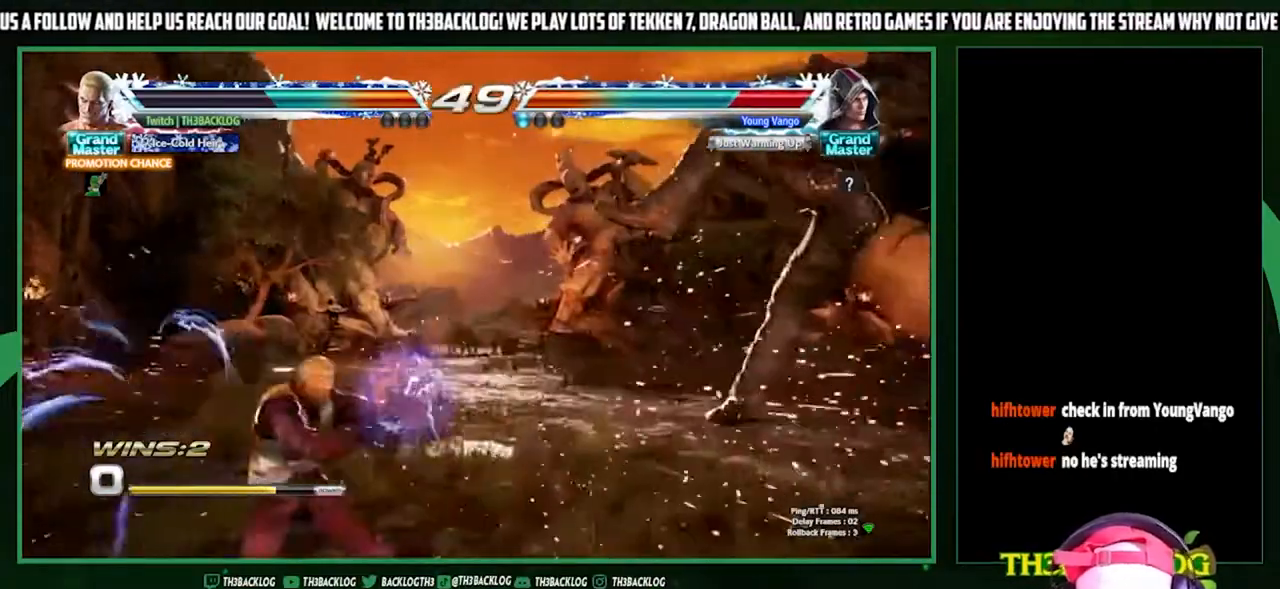
{"buttons": [], "left_stick": "right", "events": [[167, "left_stick", "right"], [233, "left_stick", "center"], [300, "left_stick", "right"]]}
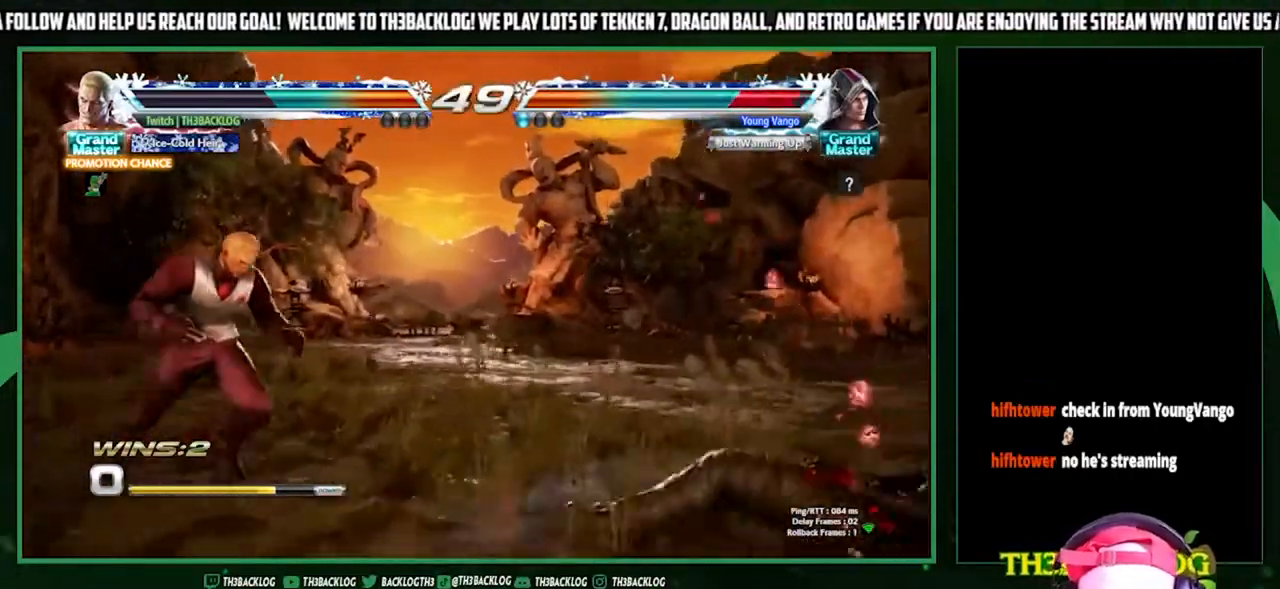
{"buttons": [], "left_stick": "center", "events": [[300, "left_stick", "down-left"], [367, "left_stick", "left"], [400, "CIRCLE", "down"], [467, "left_stick", "center"], [500, "CIRCLE", "up"]]}
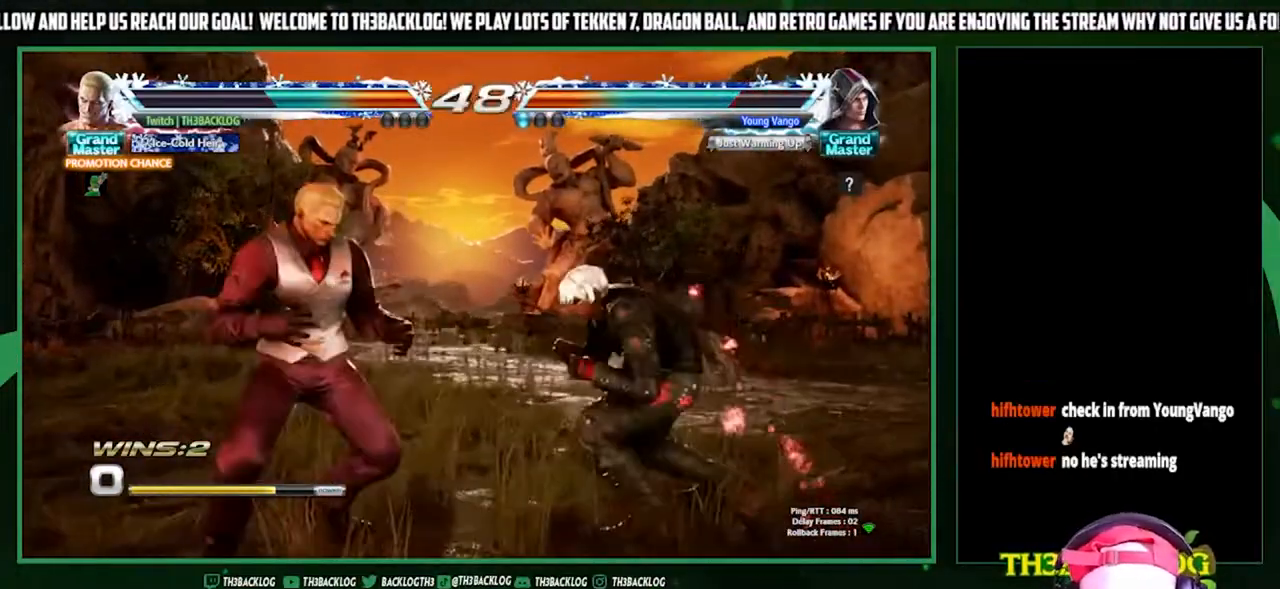
{"buttons": [], "left_stick": "center", "events": [[100, "CIRCLE", "down"], [200, "CIRCLE", "up"]]}
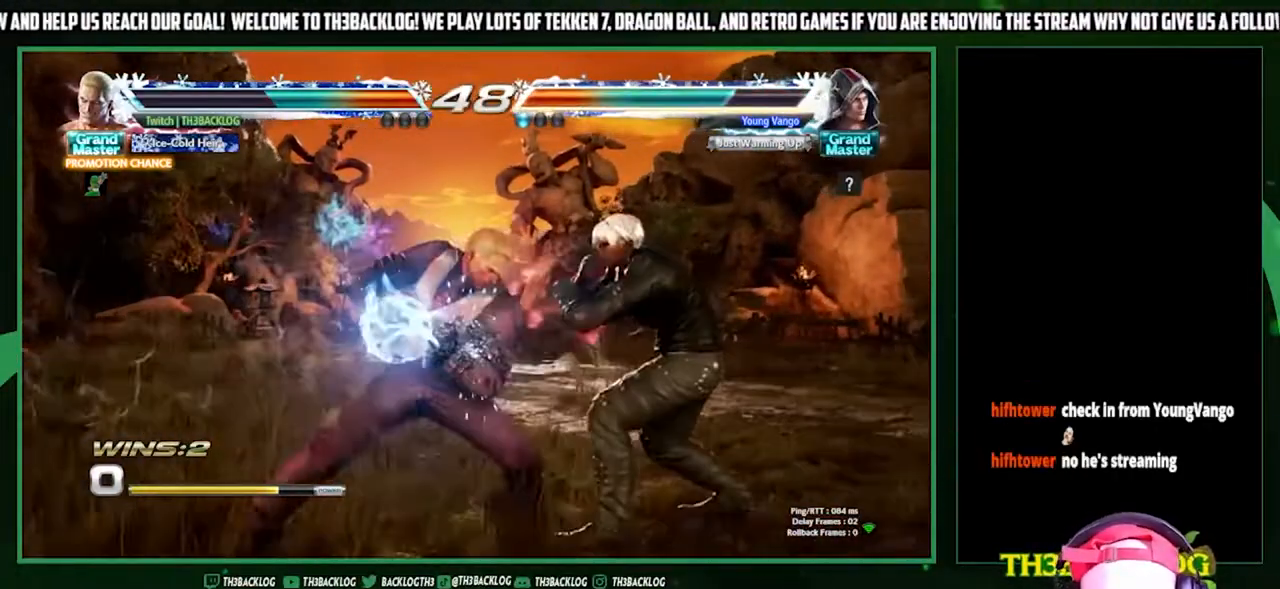
{"buttons": [], "left_stick": "center", "events": []}
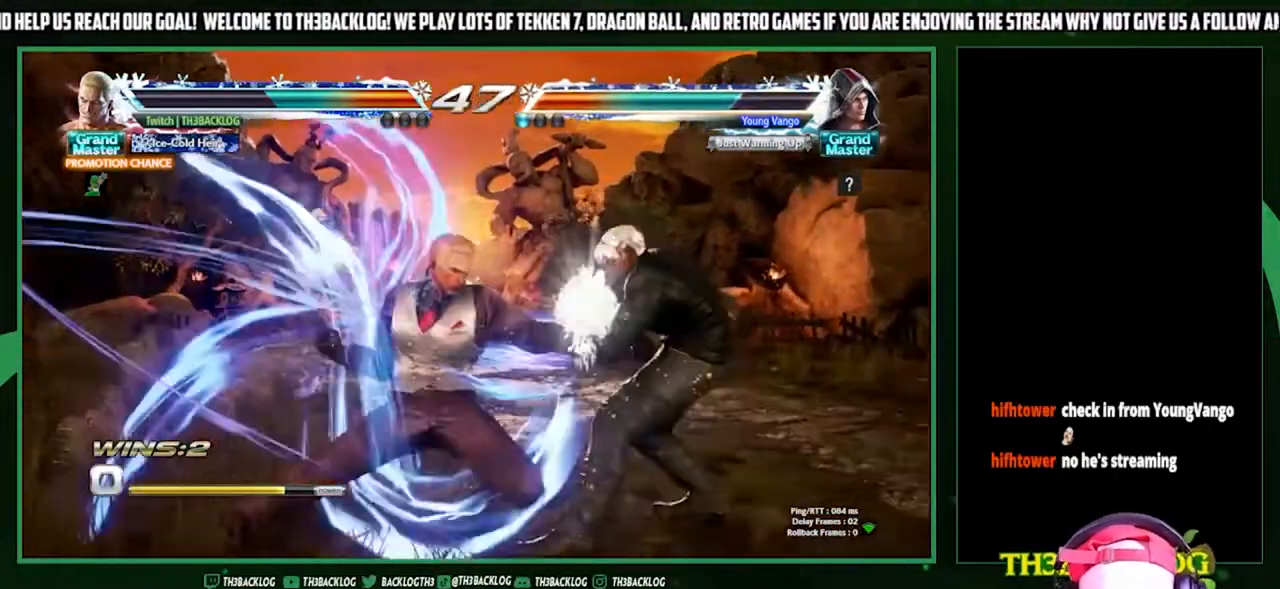
{"buttons": [], "left_stick": "left", "events": [[267, "left_stick", "left"], [333, "left_stick", "center"], [433, "left_stick", "left"]]}
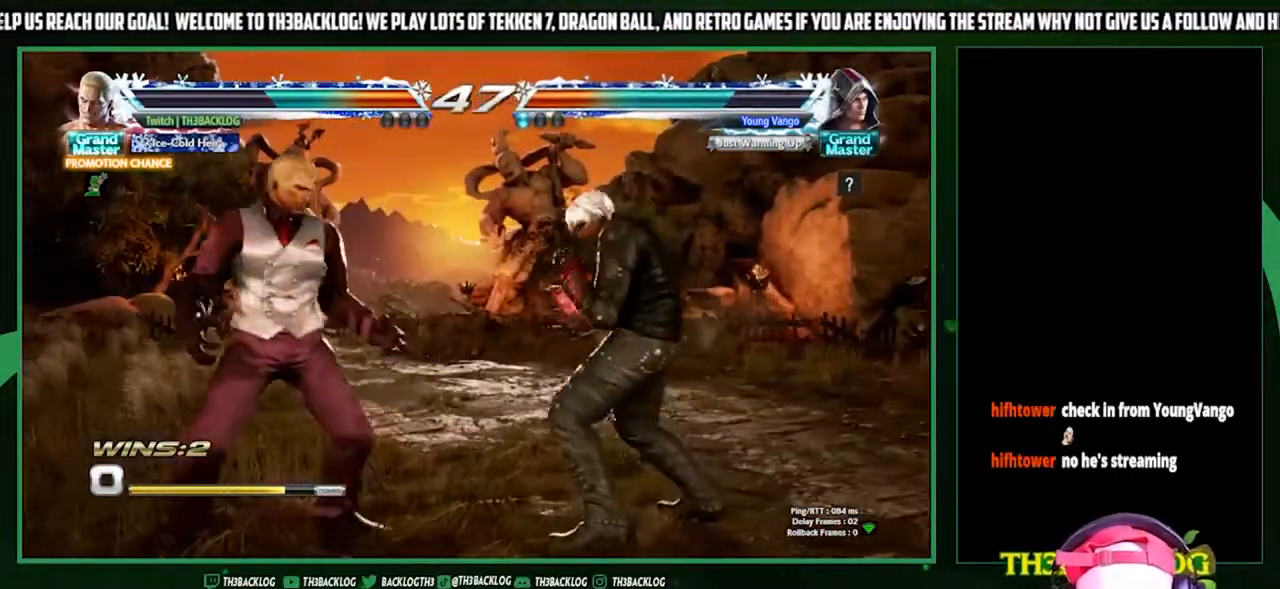
{"buttons": ["SQUARE"], "left_stick": "down-left", "events": [[400, "left_stick", "down-left"], [467, "SQUARE", "down"]]}
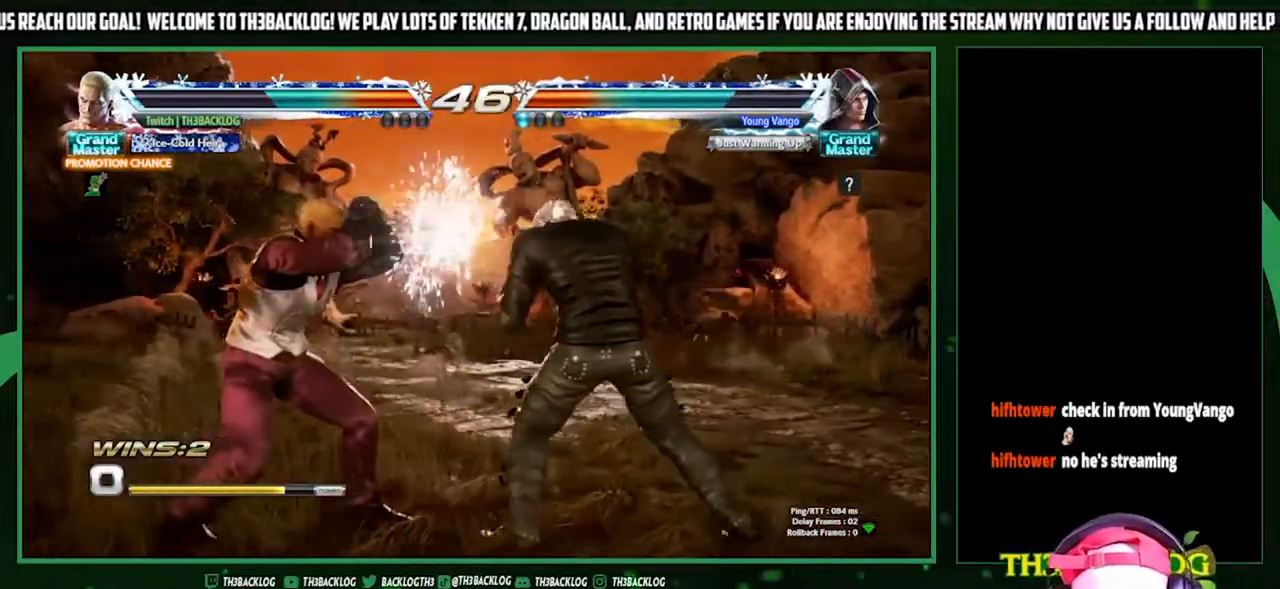
{"buttons": ["CIRCLE"], "left_stick": "center", "events": [[33, "SQUARE", "up"], [133, "SQUARE", "down"], [200, "SQUARE", "up"], [333, "left_stick", "center"], [467, "CIRCLE", "down"]]}
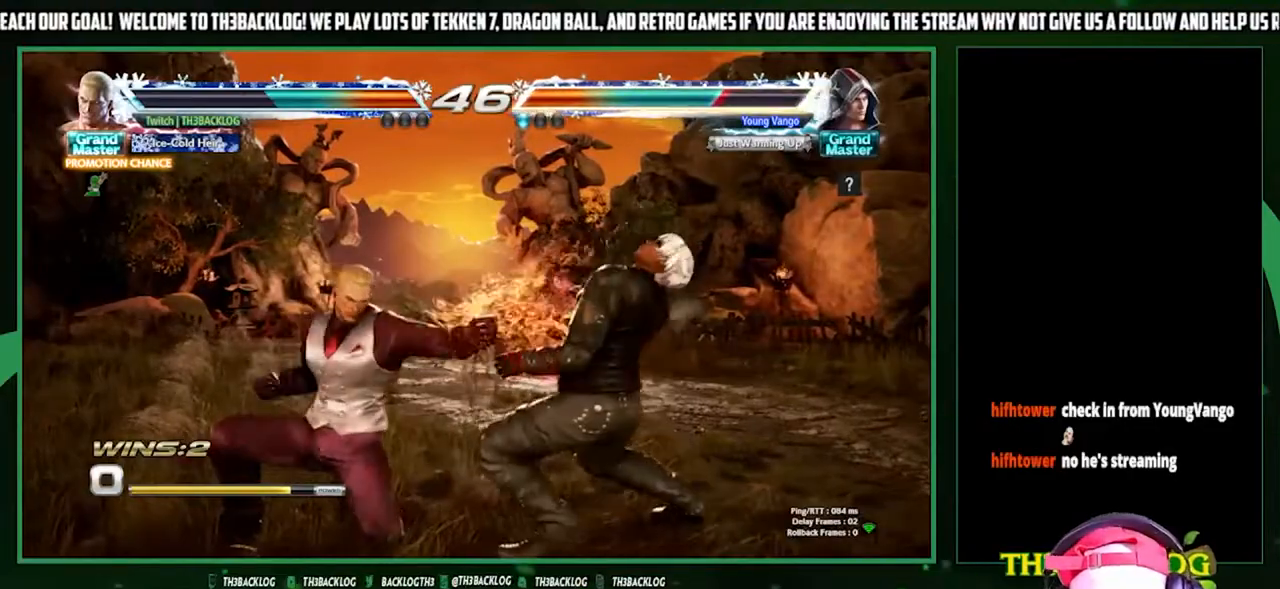
{"buttons": [], "left_stick": "center", "events": [[33, "CIRCLE", "up"], [100, "CIRCLE", "down"], [167, "CIRCLE", "up"], [267, "CIRCLE", "down"], [367, "CIRCLE", "up"]]}
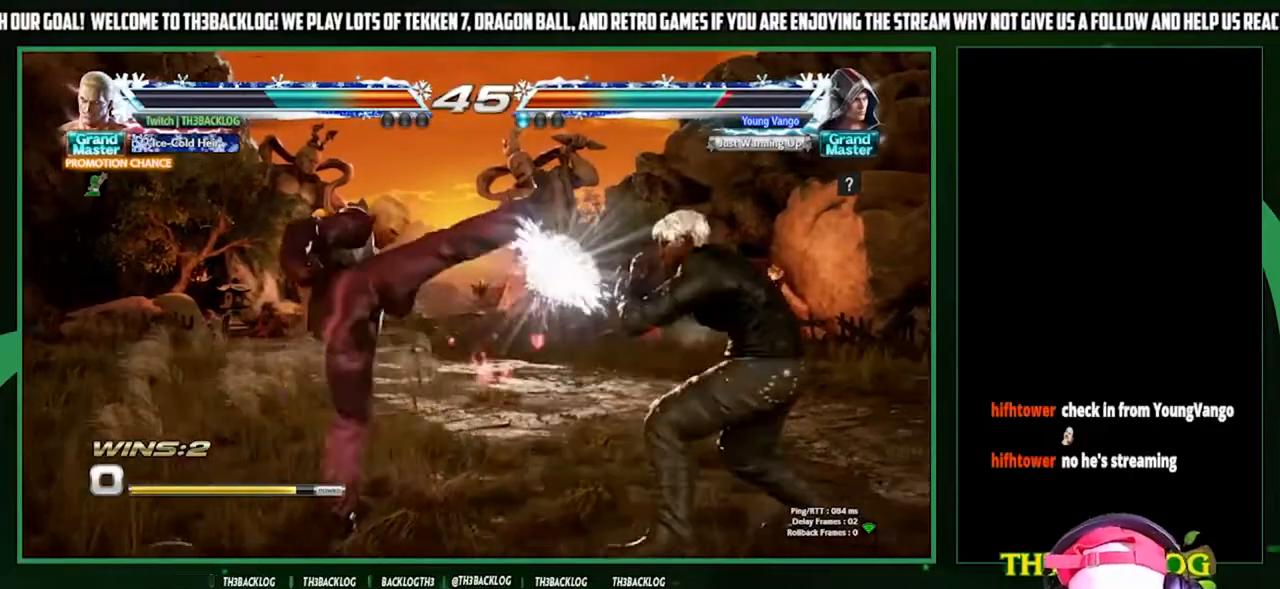
{"buttons": [], "left_stick": "left", "events": [[300, "left_stick", "left"], [367, "left_stick", "center"], [433, "left_stick", "left"]]}
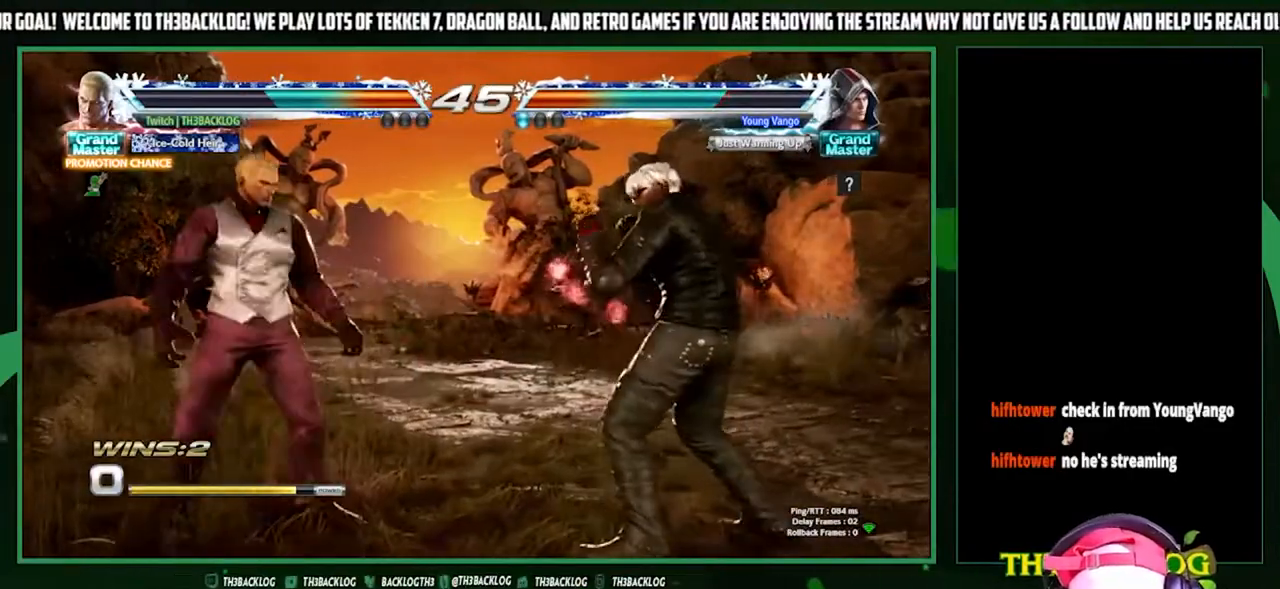
{"buttons": [], "left_stick": "center", "events": [[167, "left_stick", "down-right"], [267, "left_stick", "left"], [367, "CROSS", "down"], [433, "left_stick", "center"], [500, "CROSS", "up"]]}
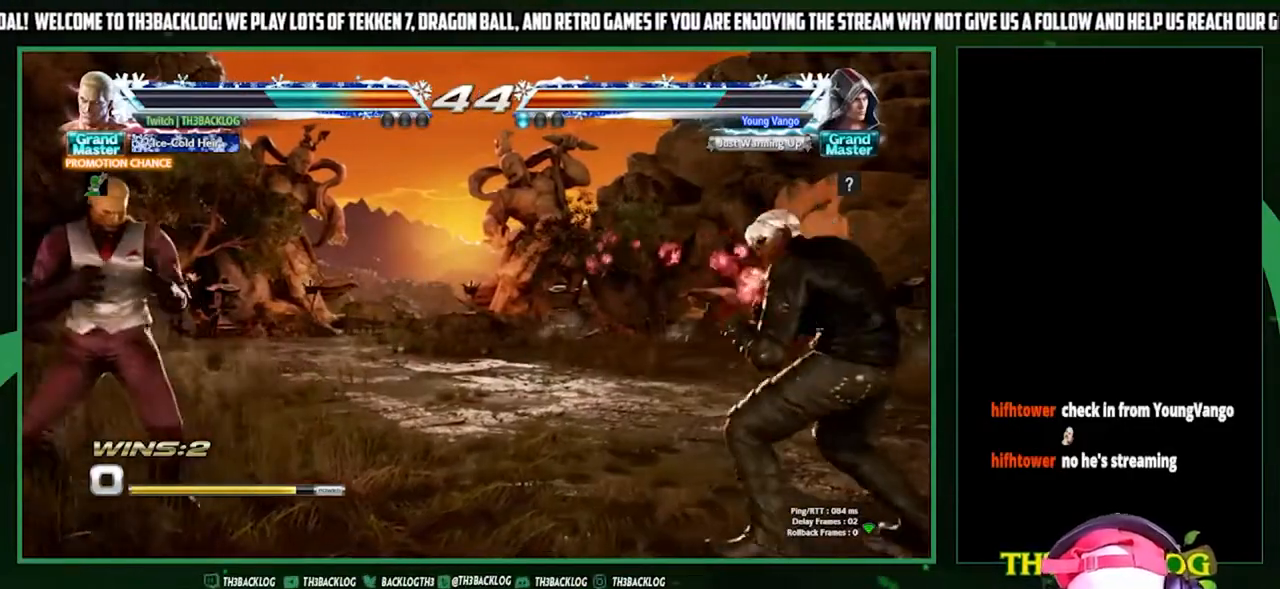
{"buttons": [], "left_stick": "center", "events": []}
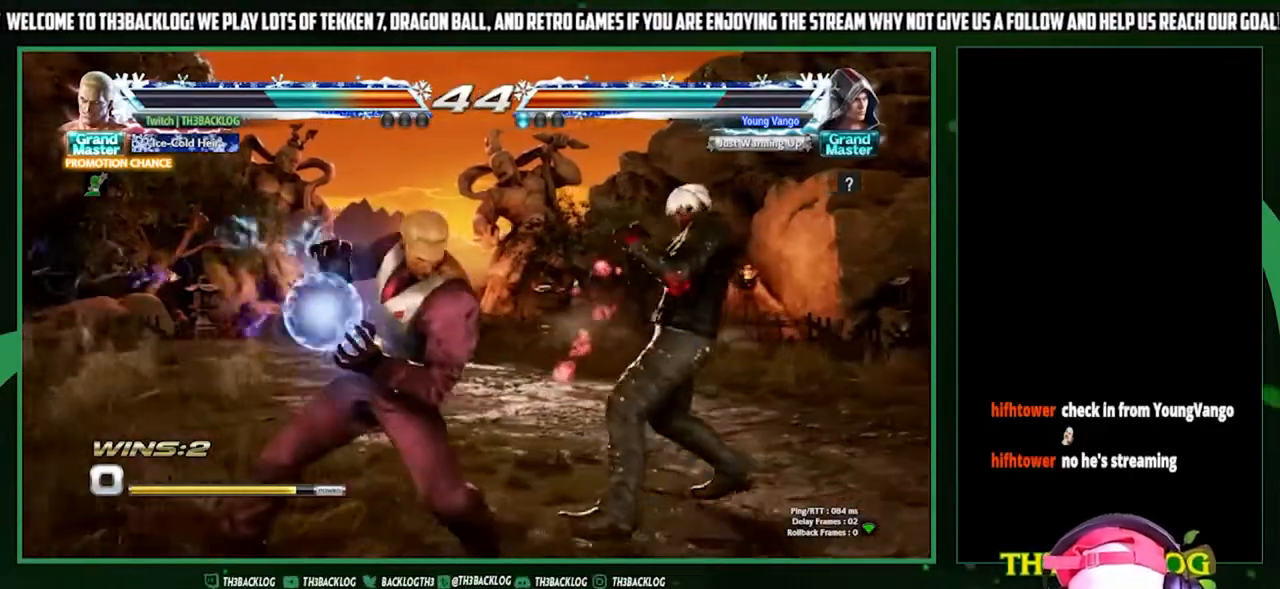
{"buttons": [], "left_stick": "left", "events": [[133, "left_stick", "left"], [200, "left_stick", "center"], [300, "left_stick", "left"]]}
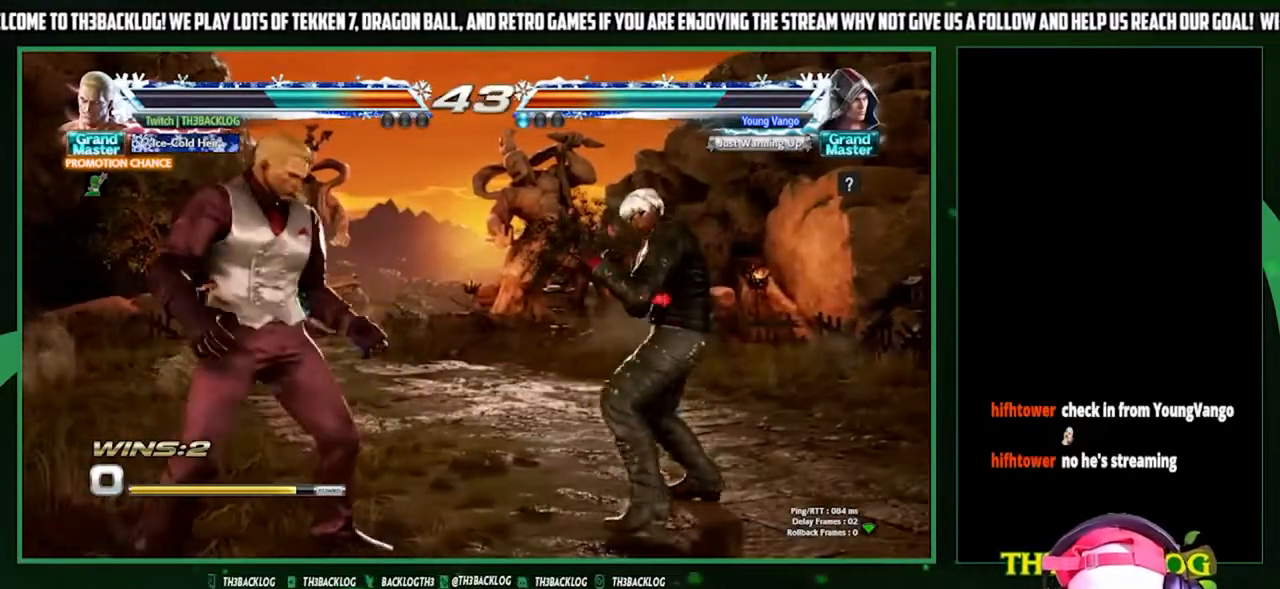
{"buttons": [], "left_stick": "left", "events": [[300, "SQUARE", "down"], [333, "SQUARE", "up"], [367, "SQUARE", "down"], [467, "SQUARE", "up"]]}
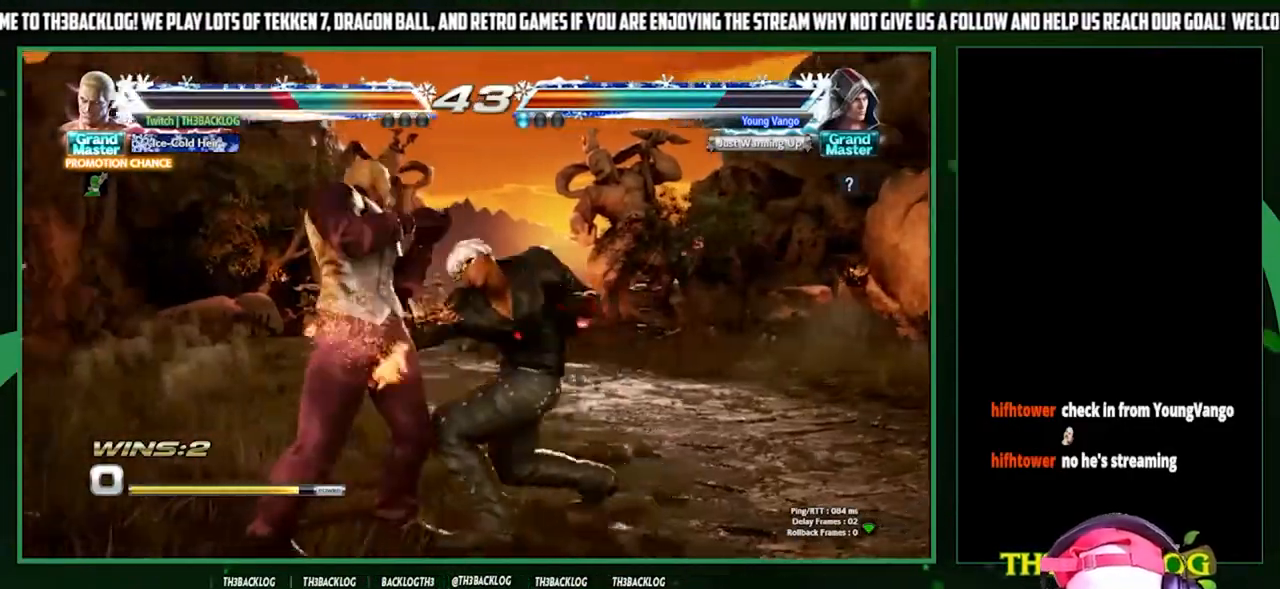
{"buttons": [], "left_stick": "left", "events": []}
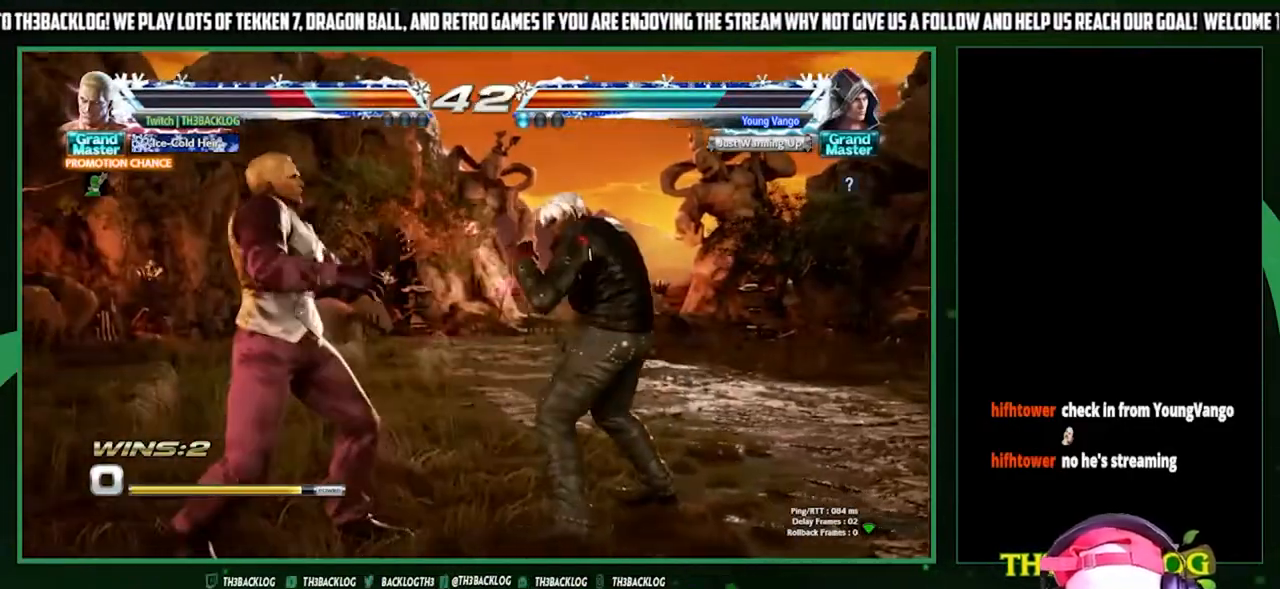
{"buttons": [], "left_stick": "left", "events": []}
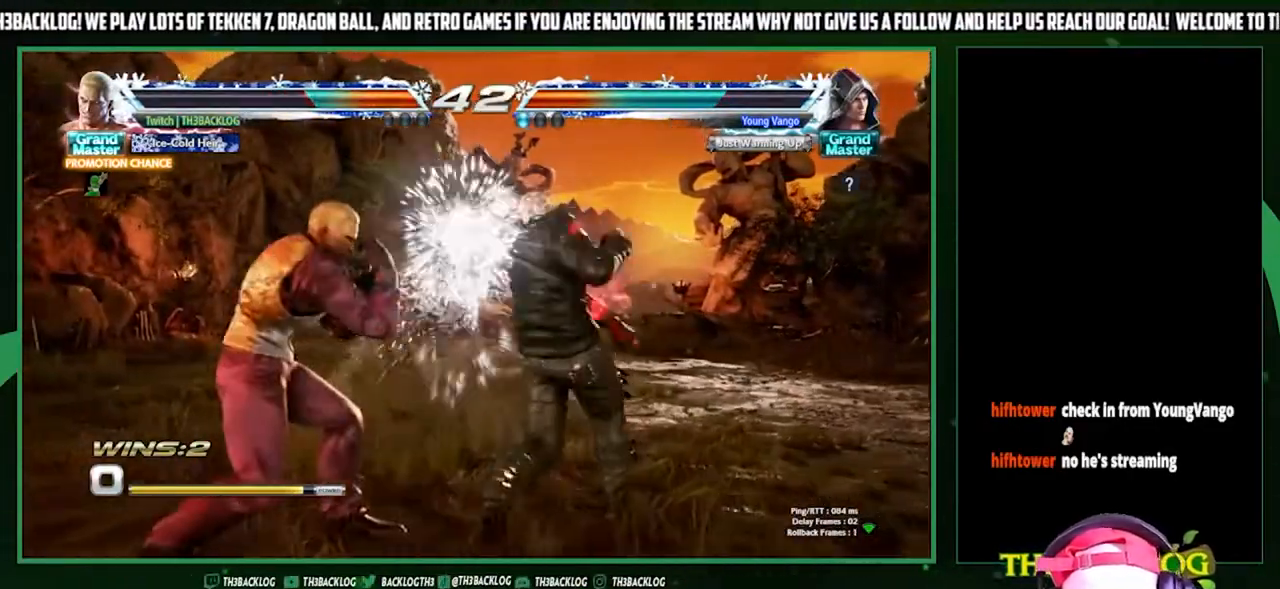
{"buttons": [], "left_stick": "left", "events": [[100, "SQUARE", "down"], [167, "SQUARE", "up"]]}
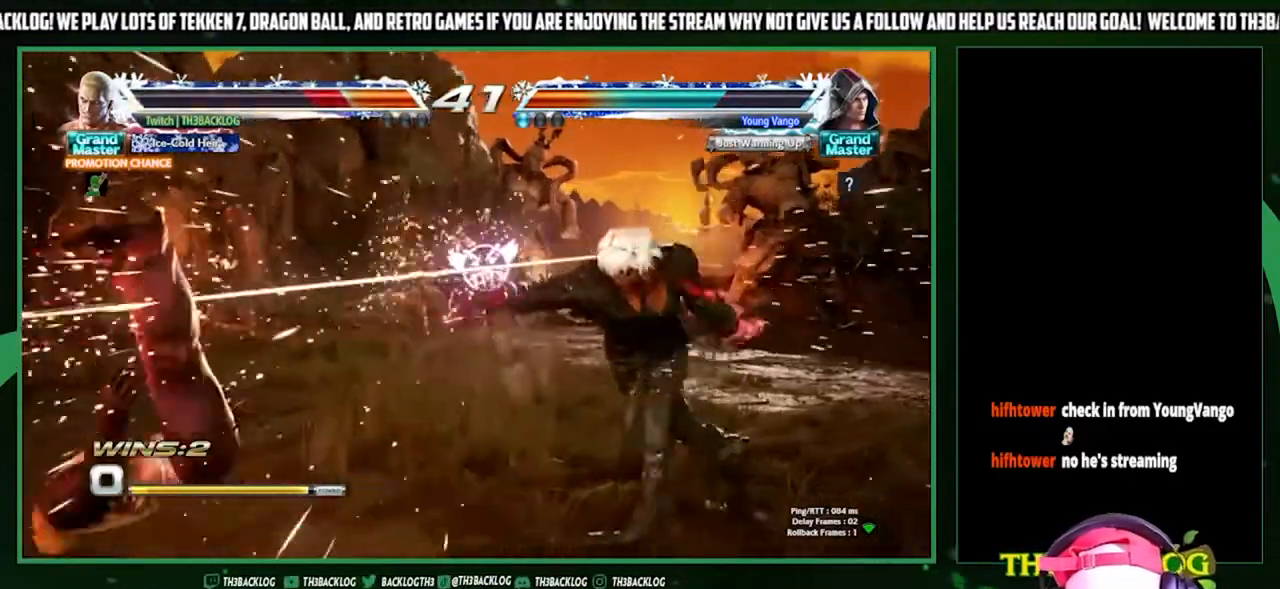
{"buttons": [], "left_stick": "left", "events": [[233, "CROSS", "down"], [233, "SQUARE", "down"], [300, "CROSS", "up"], [300, "SQUARE", "up"], [333, "left_stick", "center"], [400, "CROSS", "down"], [400, "SQUARE", "down"], [467, "SQUARE", "up"], [500, "CROSS", "up"], [500, "left_stick", "left"]]}
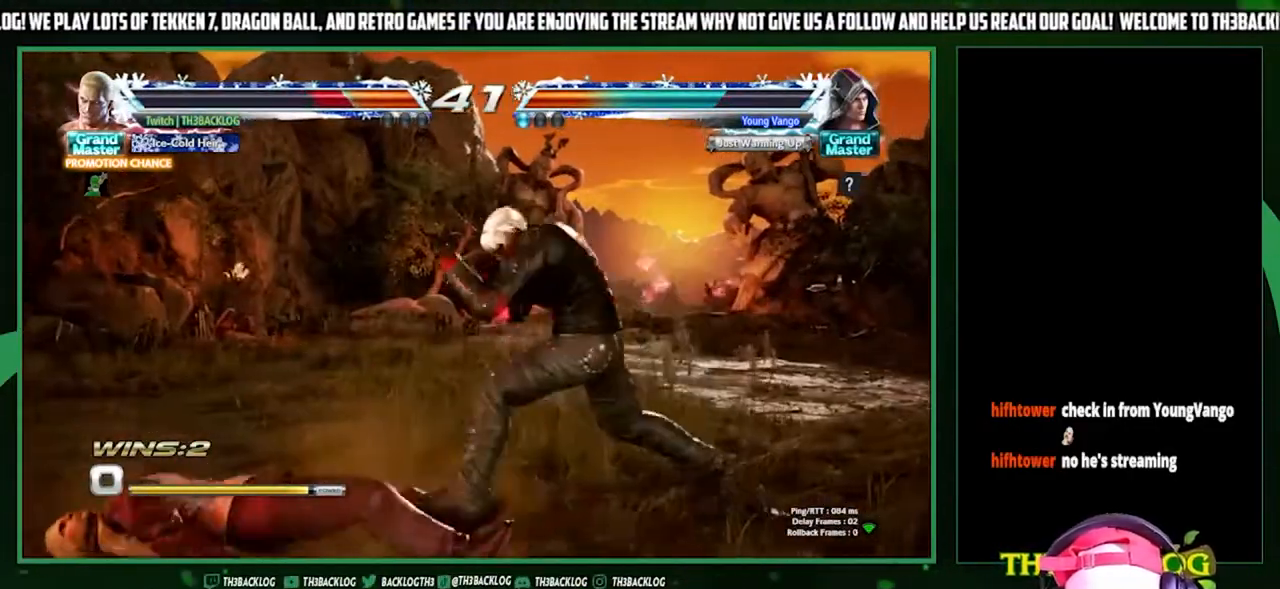
{"buttons": [], "left_stick": "left", "events": []}
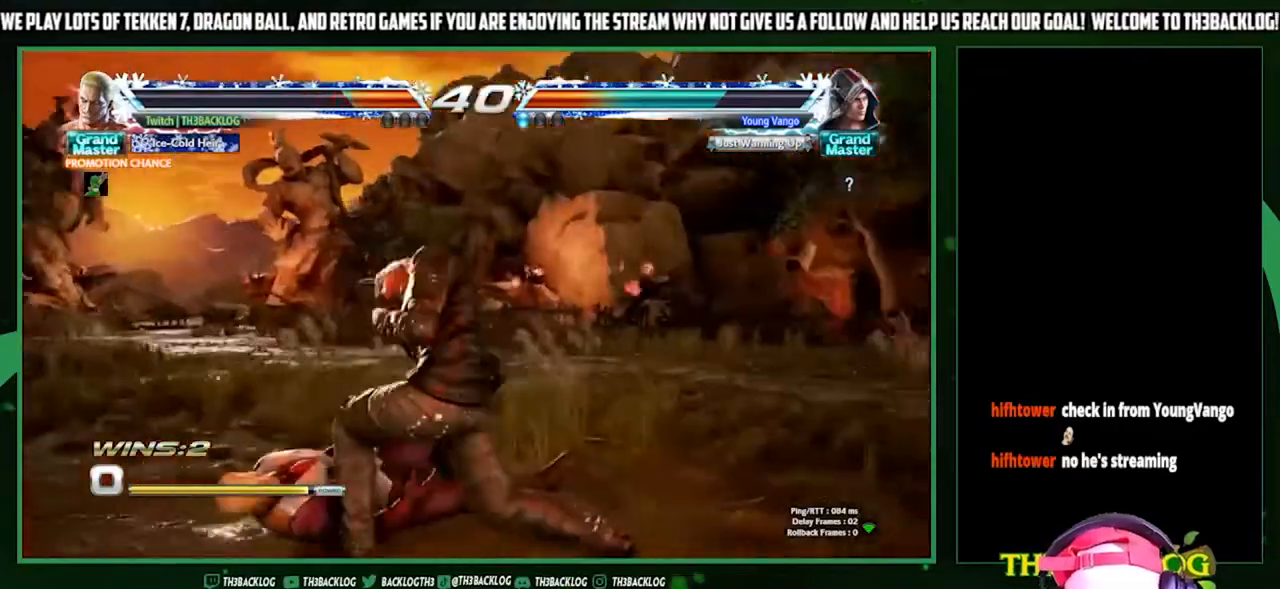
{"buttons": [], "left_stick": "left", "events": [[267, "SQUARE", "down"], [267, "TRIANGLE", "down"], [333, "SQUARE", "up"], [333, "TRIANGLE", "up"], [433, "SQUARE", "down"], [433, "TRIANGLE", "down"], [500, "SQUARE", "up"], [500, "TRIANGLE", "up"]]}
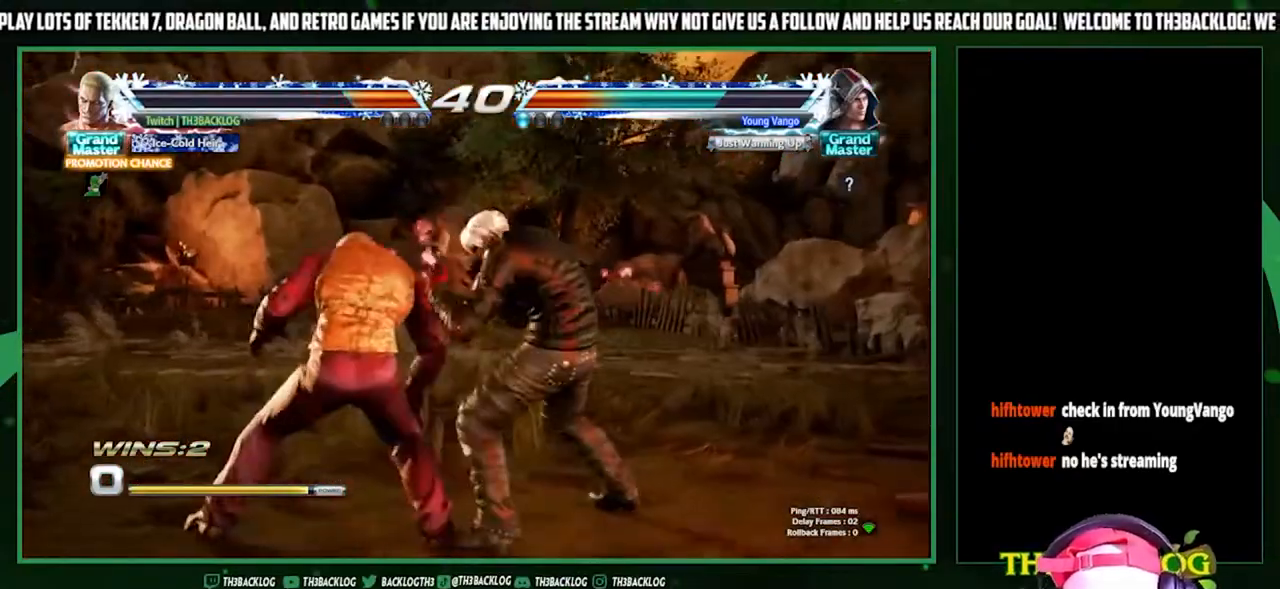
{"buttons": [], "left_stick": "left", "events": [[133, "SQUARE", "down"], [133, "TRIANGLE", "down"], [200, "SQUARE", "up"], [200, "TRIANGLE", "up"], [300, "SQUARE", "down"], [300, "TRIANGLE", "down"], [367, "SQUARE", "up"], [367, "TRIANGLE", "up"]]}
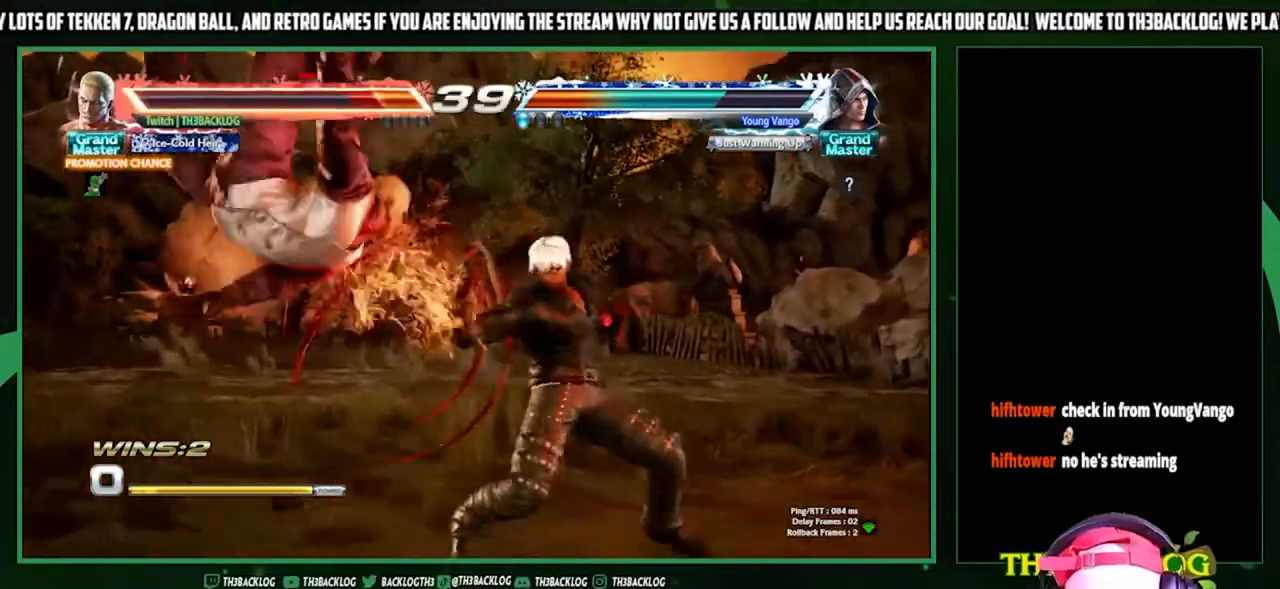
{"buttons": ["CROSS", "SQUARE", "TRIANGLE"], "left_stick": "center", "events": [[333, "SQUARE", "down"], [333, "TRIANGLE", "down"], [367, "CROSS", "down"], [400, "SQUARE", "up"], [400, "TRIANGLE", "up"], [400, "left_stick", "center"], [433, "CROSS", "up"], [500, "CROSS", "down"], [500, "SQUARE", "down"], [500, "TRIANGLE", "down"]]}
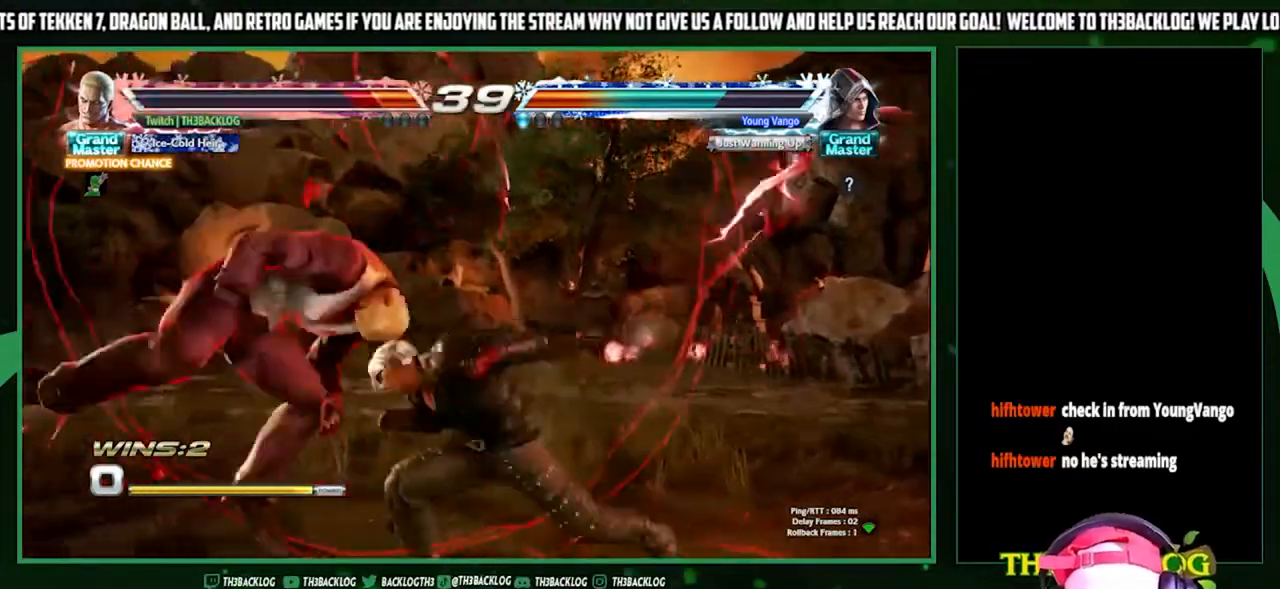
{"buttons": [], "left_stick": "center", "events": [[100, "CROSS", "up"], [100, "SQUARE", "up"], [100, "TRIANGLE", "up"], [133, "left_stick", "left"], [367, "left_stick", "center"]]}
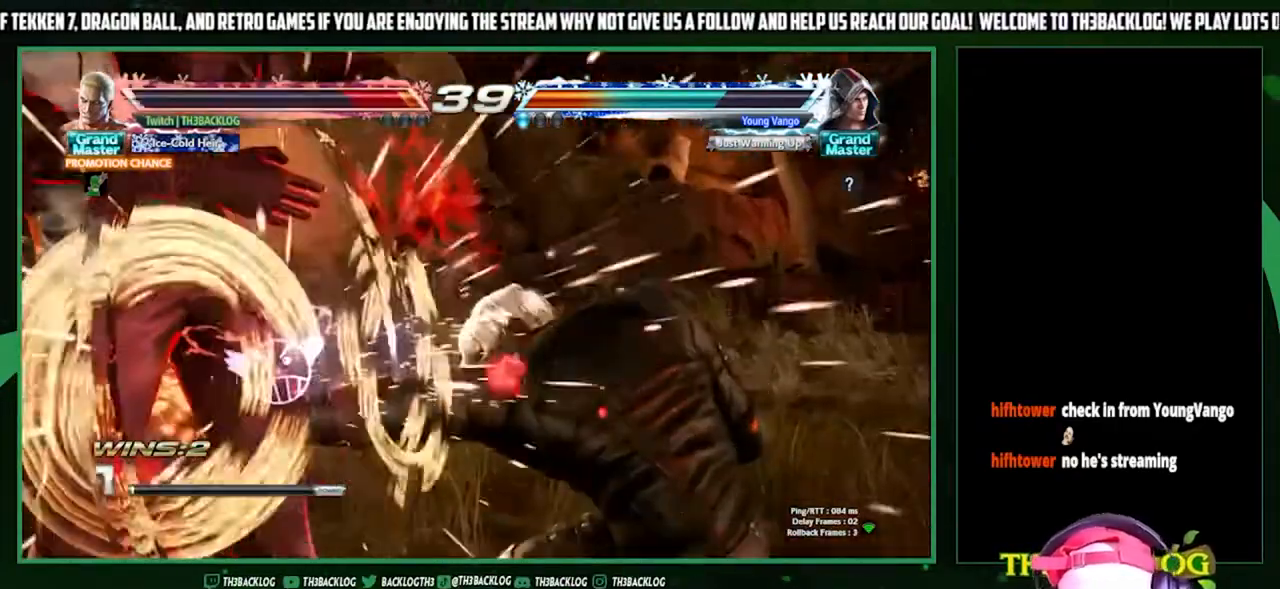
{"buttons": [], "left_stick": "center", "events": [[67, "TRIANGLE", "down"], [100, "SQUARE", "down"], [100, "left_stick", "left"], [133, "CROSS", "down"], [167, "TRIANGLE", "up"], [200, "CROSS", "up"], [200, "SQUARE", "up"], [200, "left_stick", "center"]]}
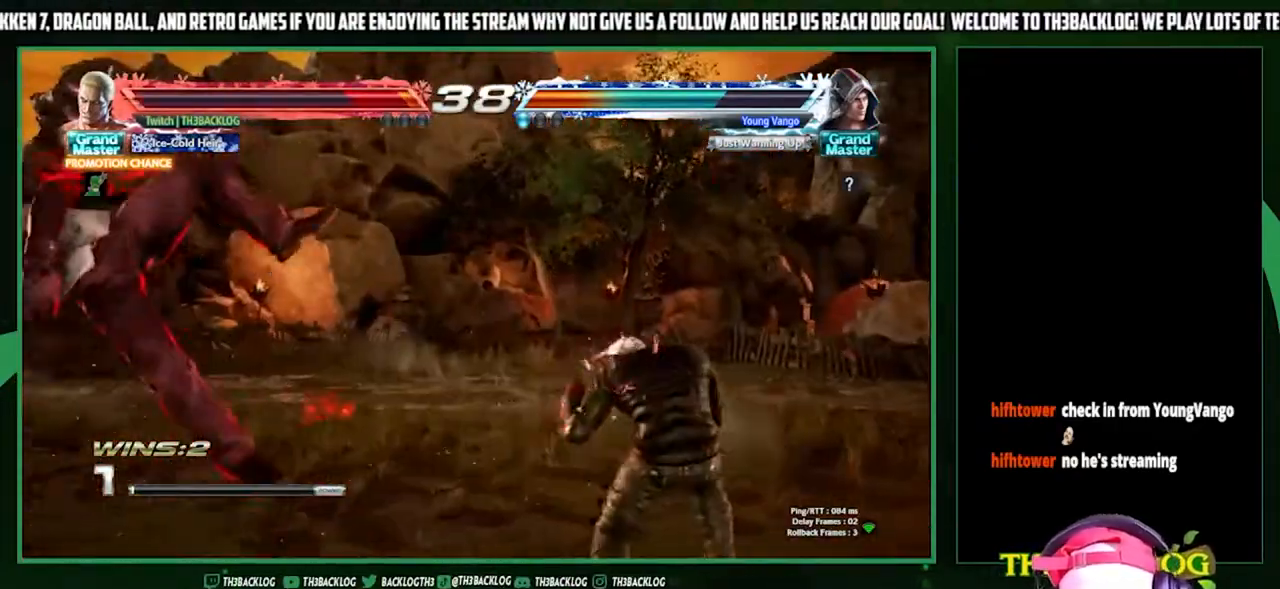
{"buttons": [], "left_stick": "center", "events": [[133, "TRIANGLE", "down"], [167, "SQUARE", "down"], [200, "CROSS", "down"], [267, "SQUARE", "up"], [267, "TRIANGLE", "up"], [300, "CROSS", "up"], [367, "TRIANGLE", "down"], [400, "CROSS", "down"], [400, "SQUARE", "down"], [500, "CROSS", "up"], [500, "SQUARE", "up"], [500, "TRIANGLE", "up"]]}